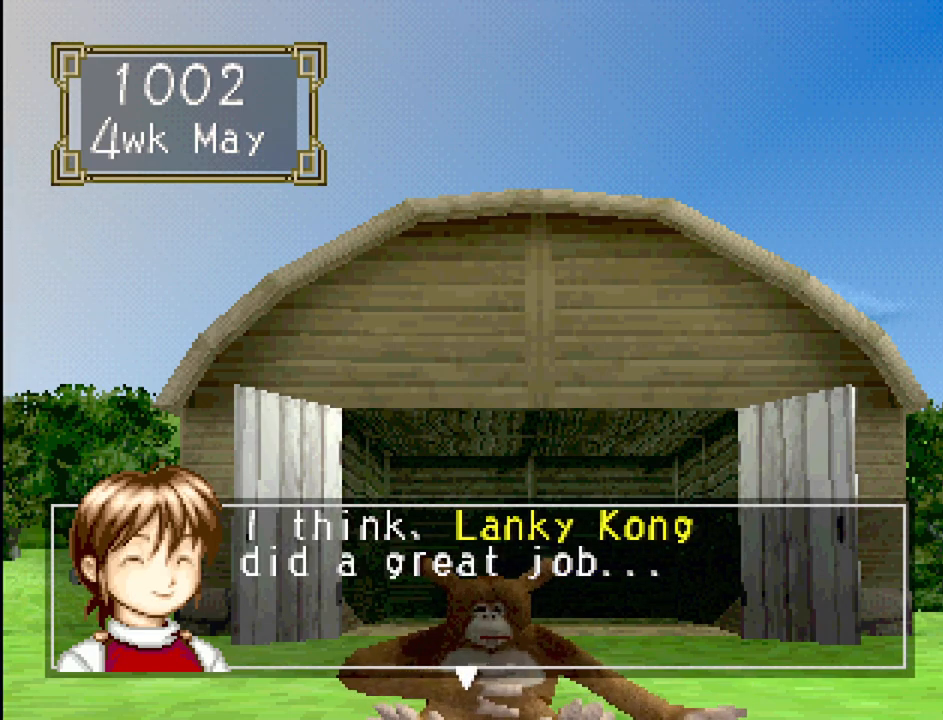
Gameplay with a controller (PlayStation layout); each line is a JSON object with the inputs held at the frame after it. "events" lists button and stick changes between this image and that frame as [ms after this image, input, new state], when the widget could be followed in between. Not read: L3 R3.
{"buttons": [], "events": [[33, "CROSS", "down"], [217, "CROSS", "up"]]}
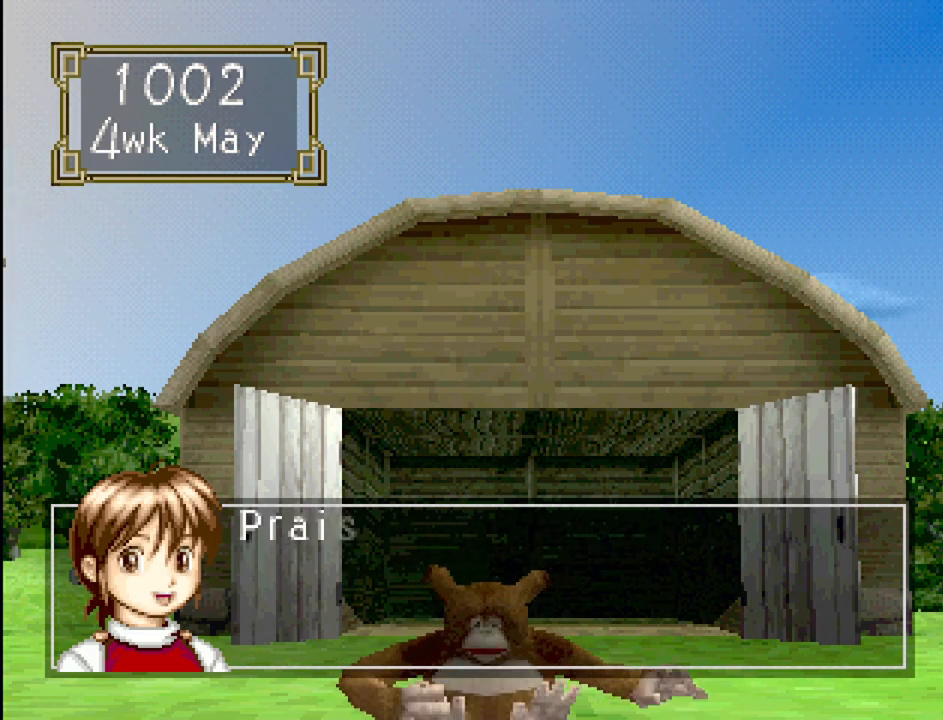
{"buttons": [], "events": [[33, "CROSS", "down"], [150, "CROSS", "up"]]}
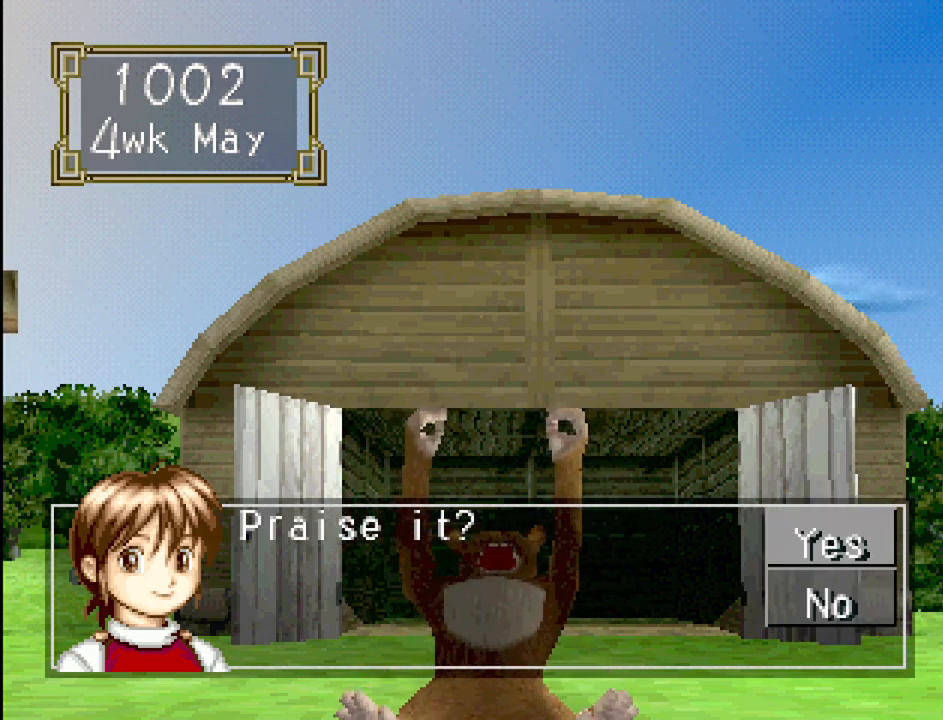
{"buttons": [], "events": []}
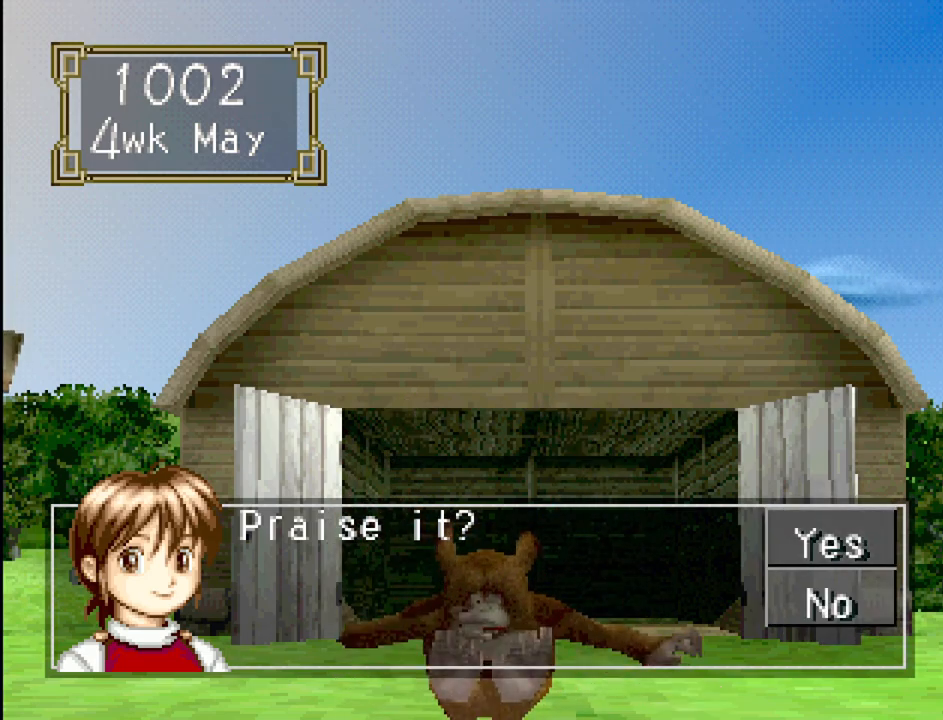
{"buttons": [], "events": []}
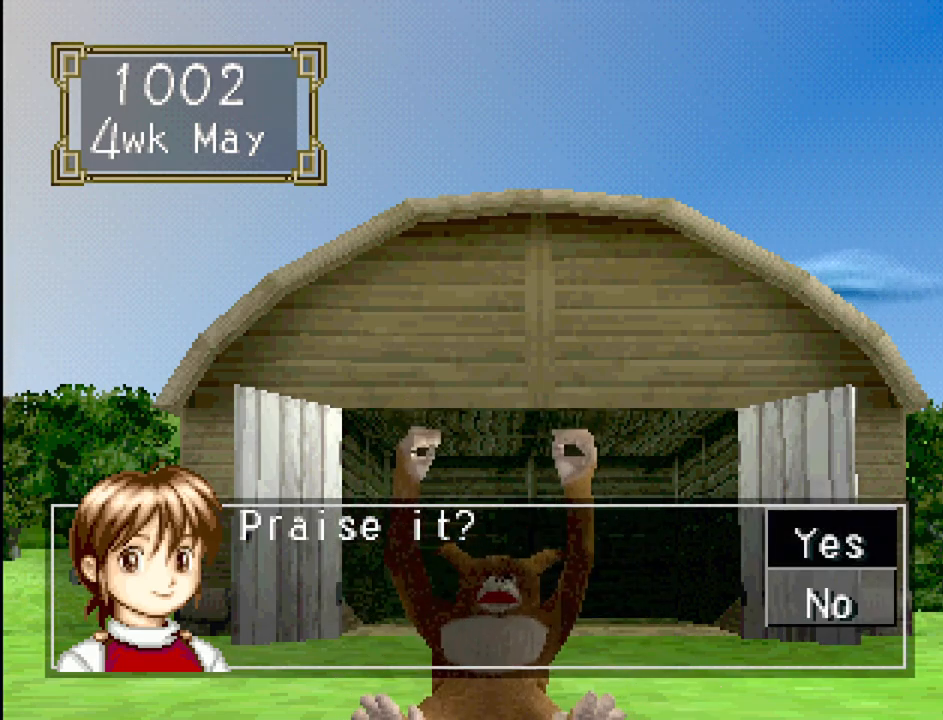
{"buttons": [], "events": [[367, "CROSS", "down"], [500, "CROSS", "up"]]}
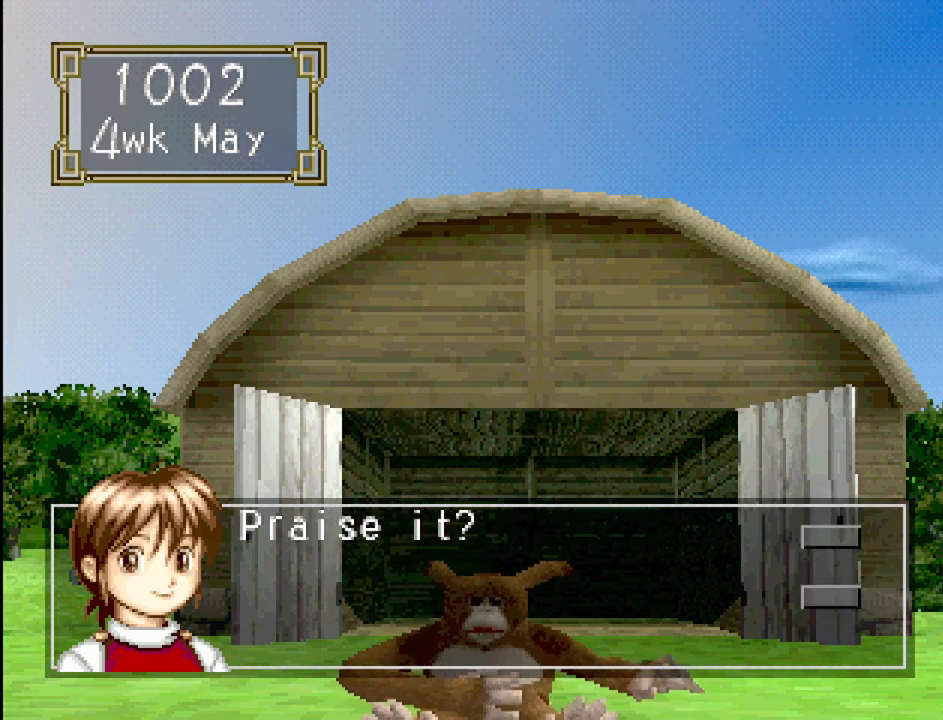
{"buttons": ["CROSS"], "events": [[483, "CROSS", "down"]]}
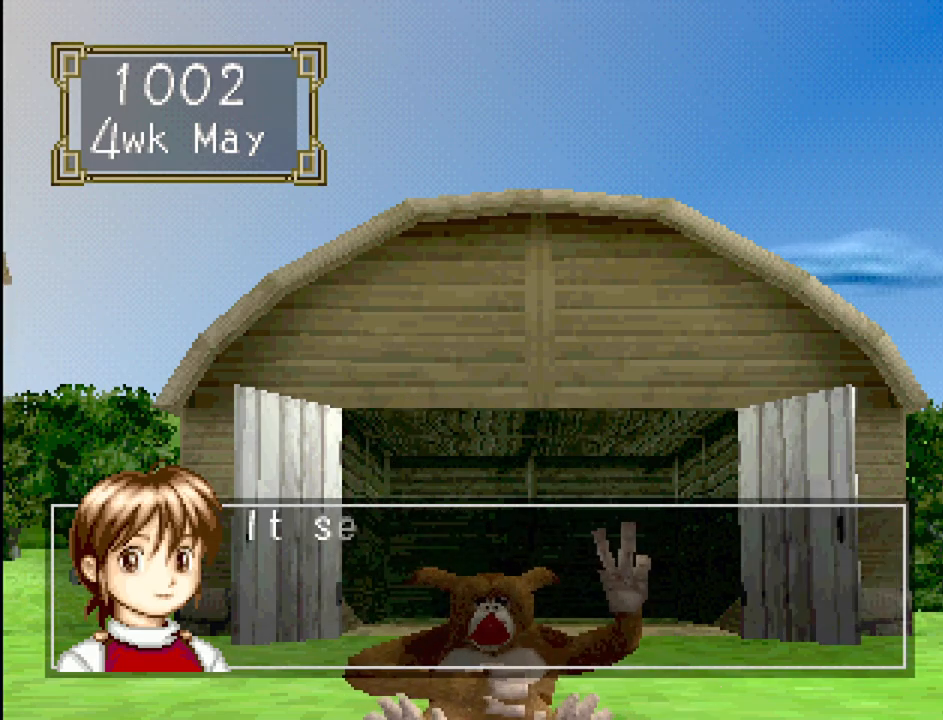
{"buttons": [], "events": [[100, "CROSS", "up"]]}
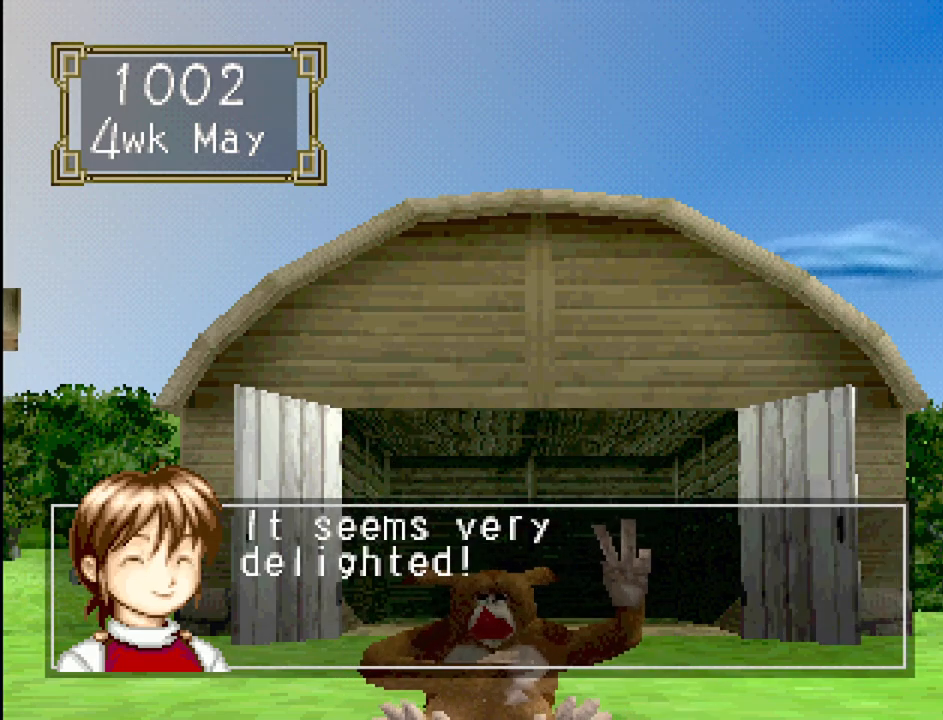
{"buttons": [], "events": [[150, "CROSS", "down"], [233, "CROSS", "up"]]}
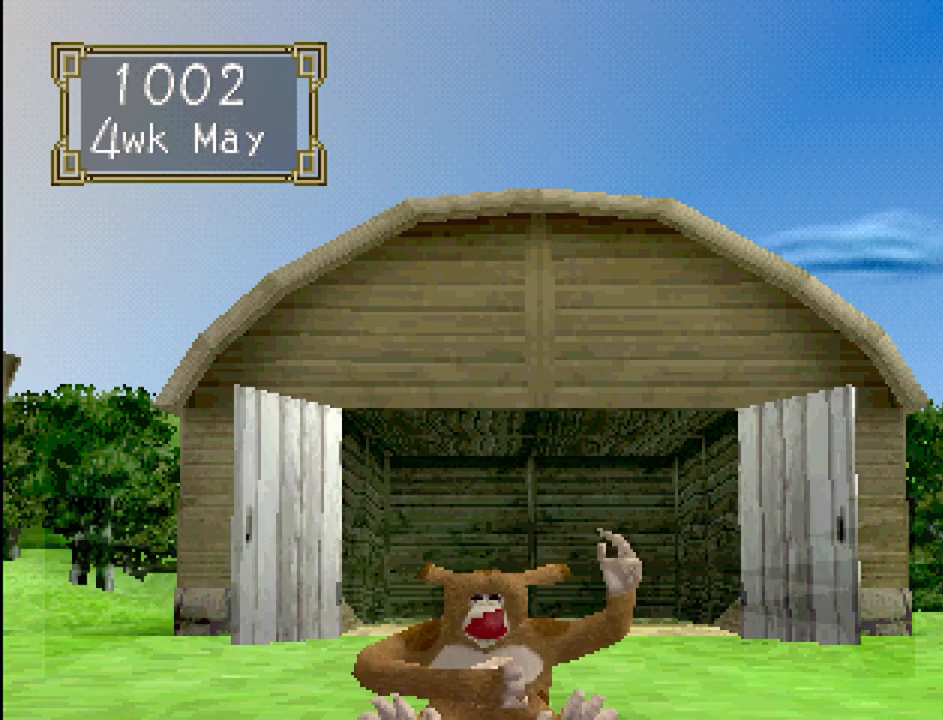
{"buttons": [], "events": []}
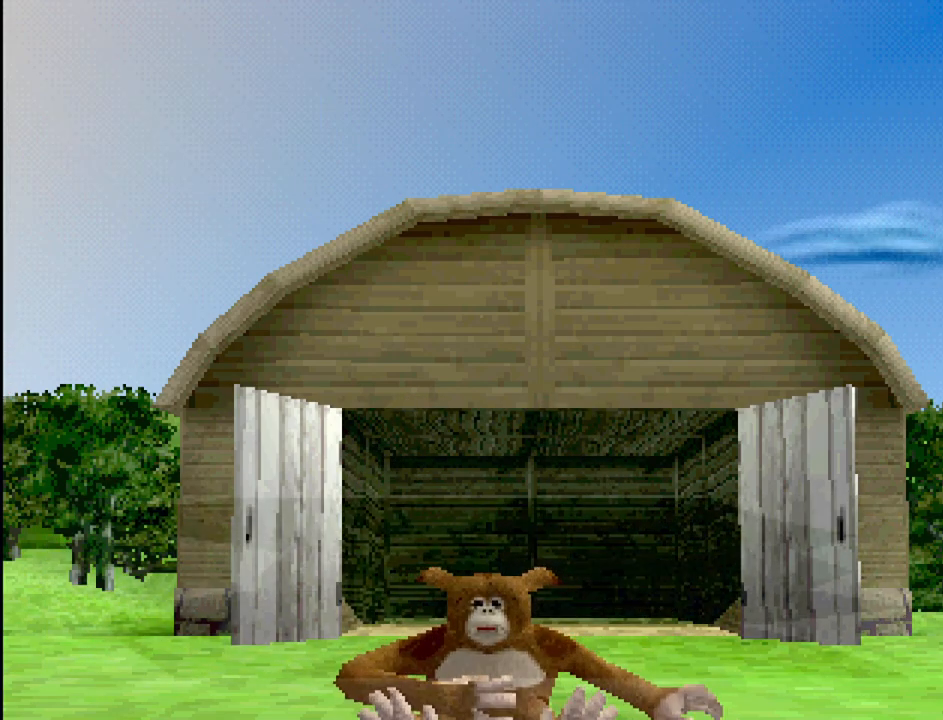
{"buttons": [], "events": []}
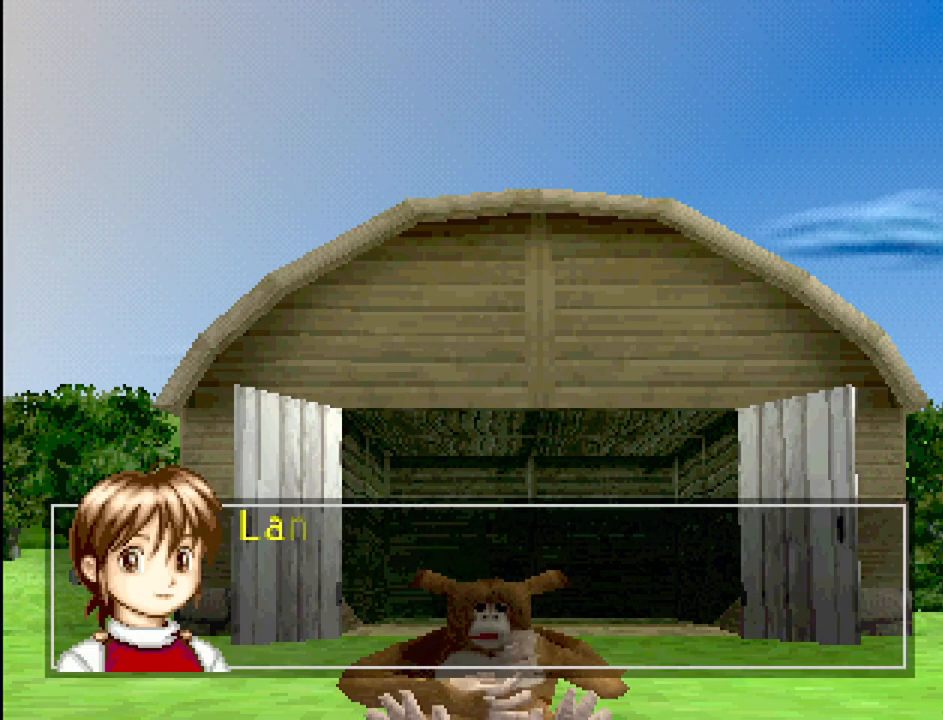
{"buttons": [], "events": []}
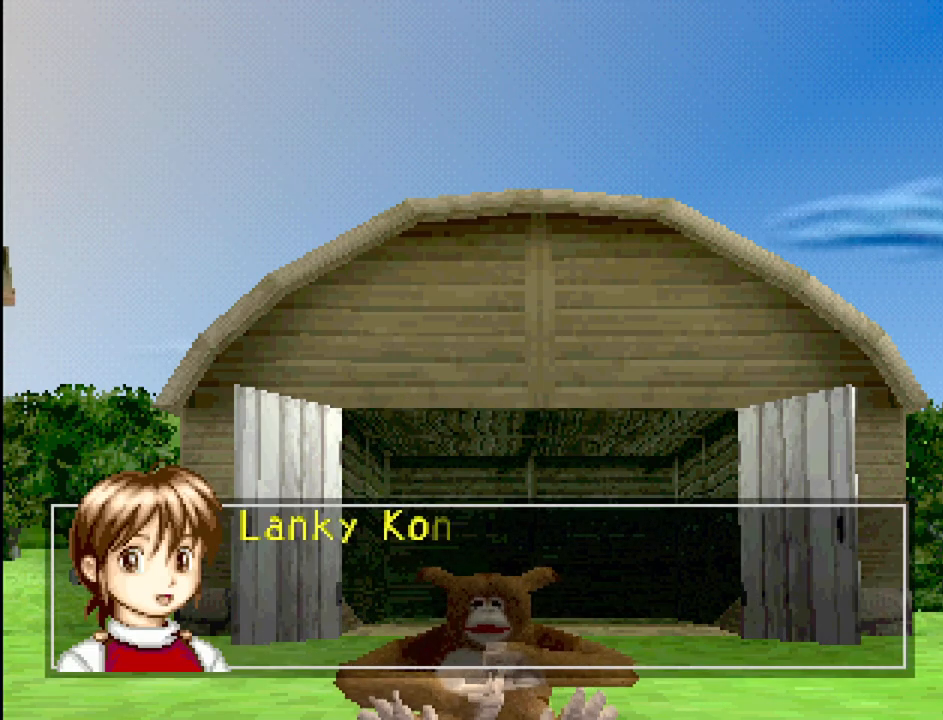
{"buttons": [], "events": []}
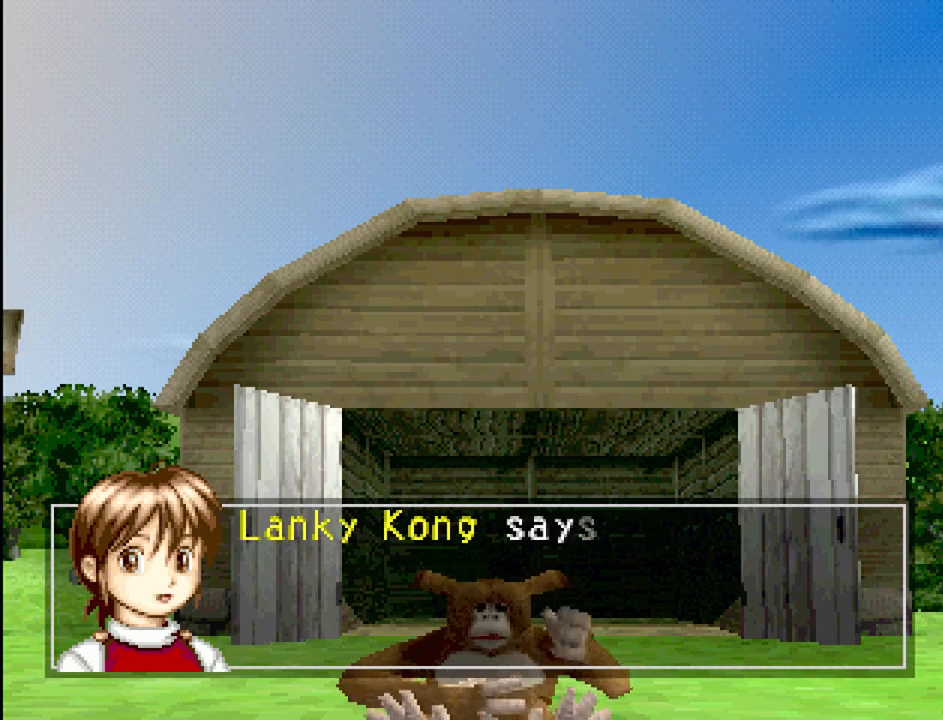
{"buttons": [], "events": []}
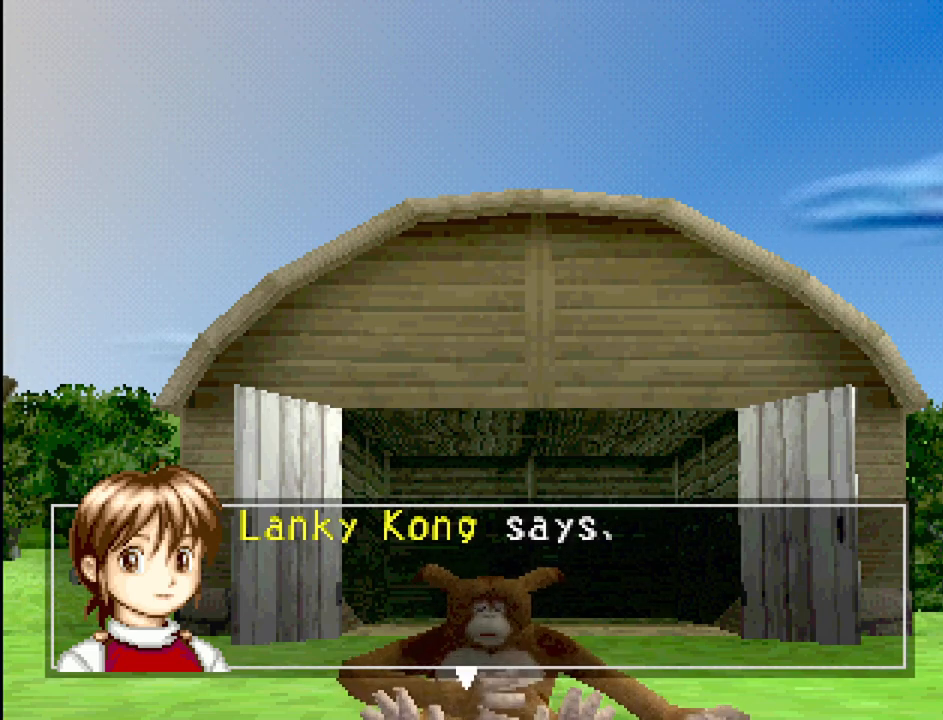
{"buttons": [], "events": []}
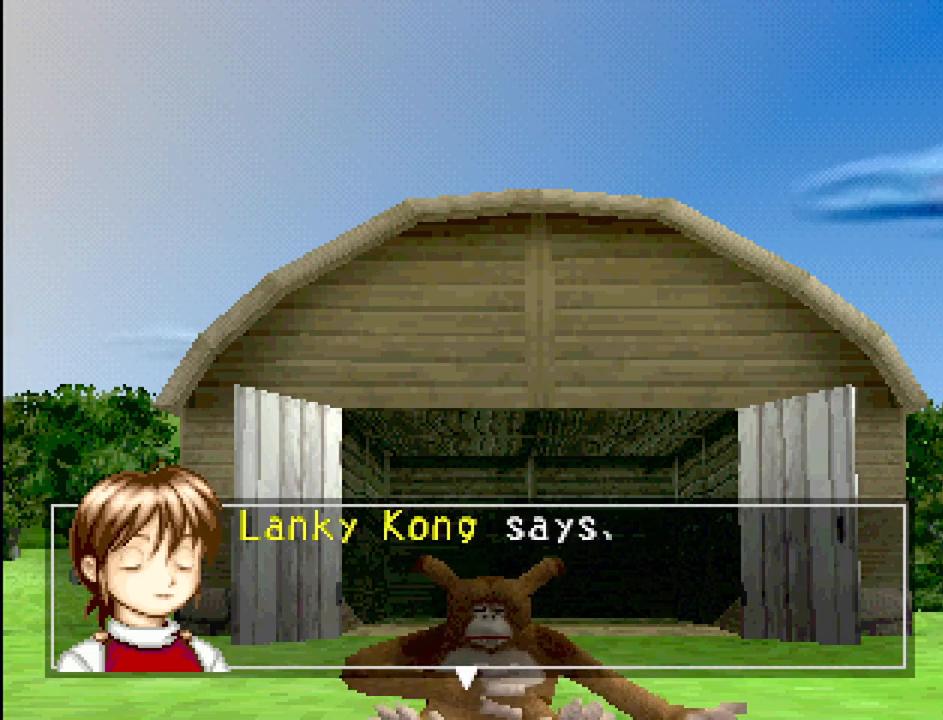
{"buttons": [], "events": []}
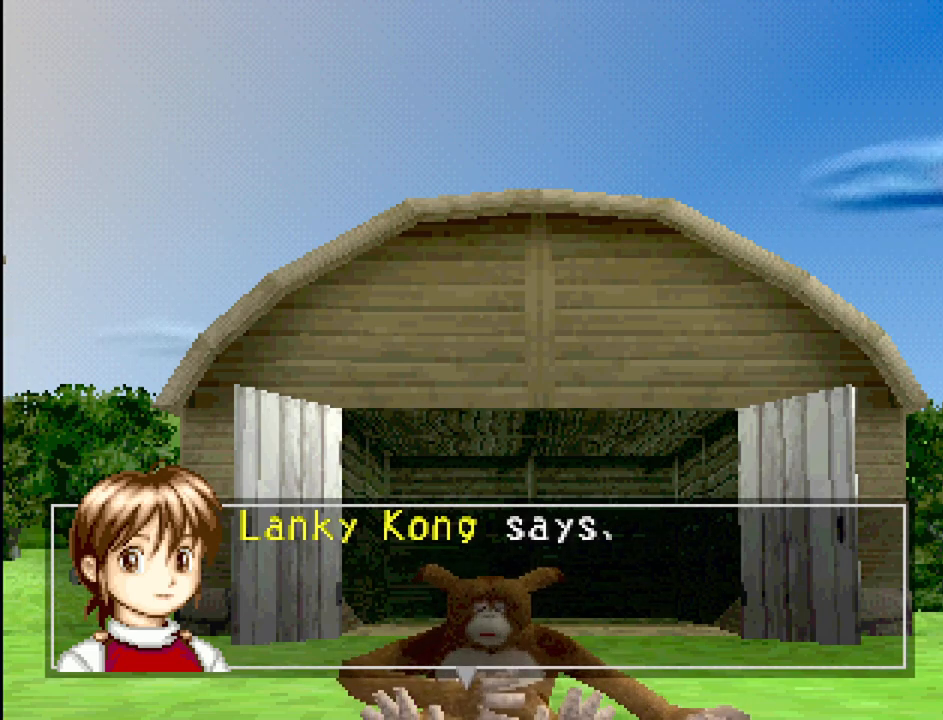
{"buttons": [], "events": [[100, "CROSS", "down"], [233, "CROSS", "up"]]}
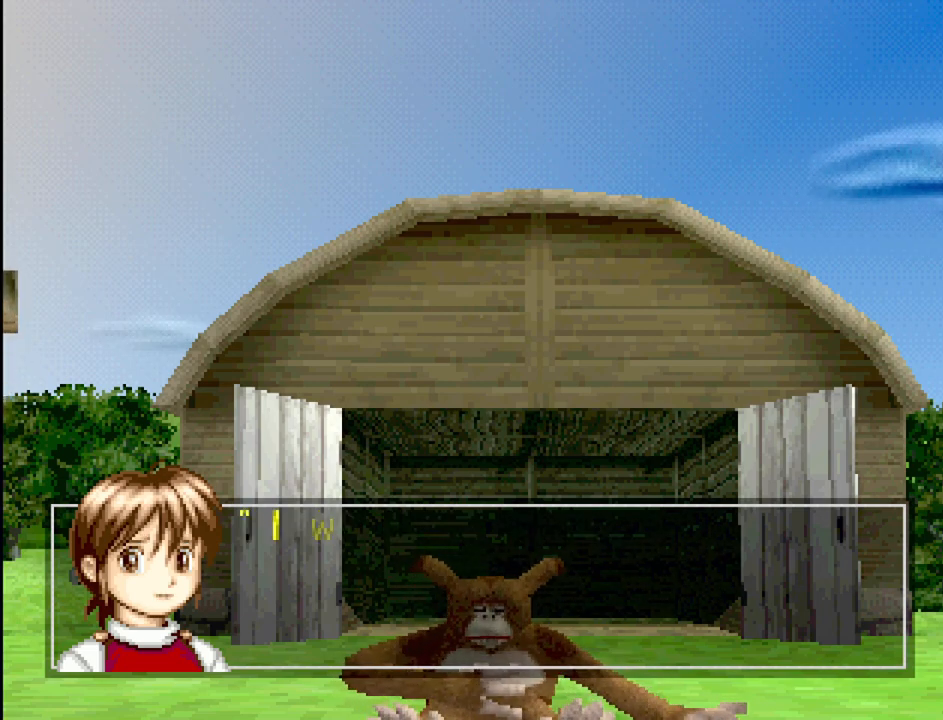
{"buttons": [], "events": []}
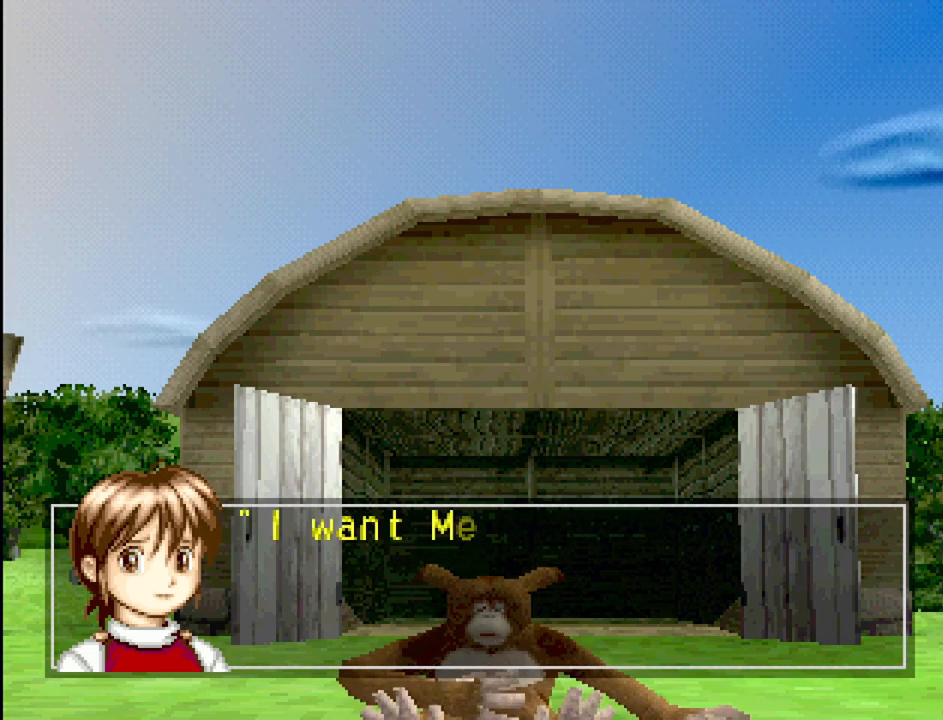
{"buttons": [], "events": [[100, "CROSS", "down"], [350, "CROSS", "up"]]}
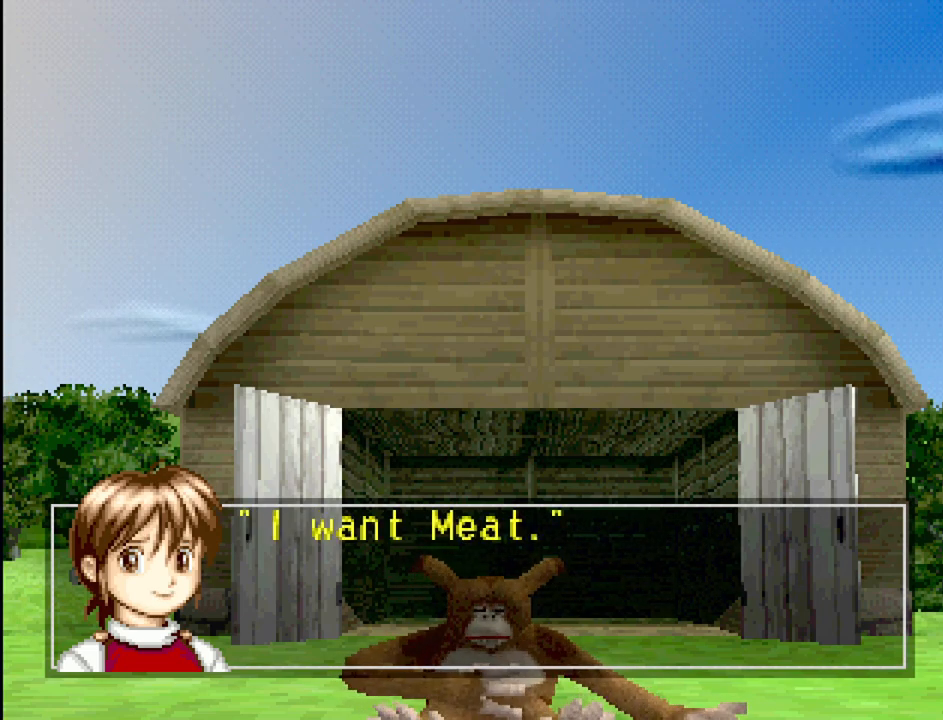
{"buttons": ["CROSS"], "events": [[500, "CROSS", "down"]]}
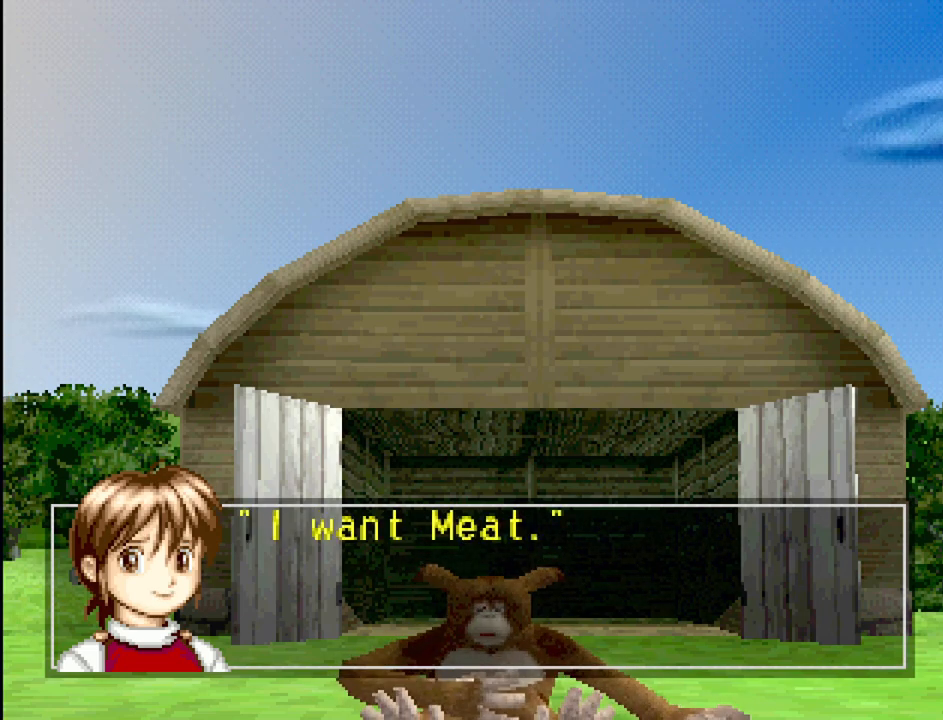
{"buttons": [], "events": [[150, "CROSS", "up"]]}
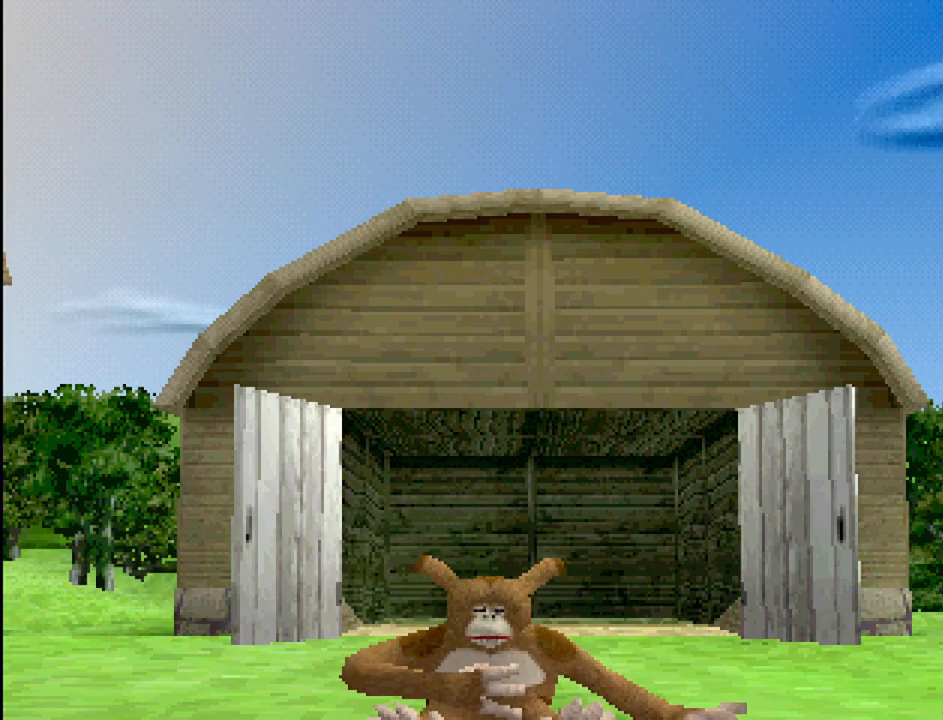
{"buttons": [], "events": []}
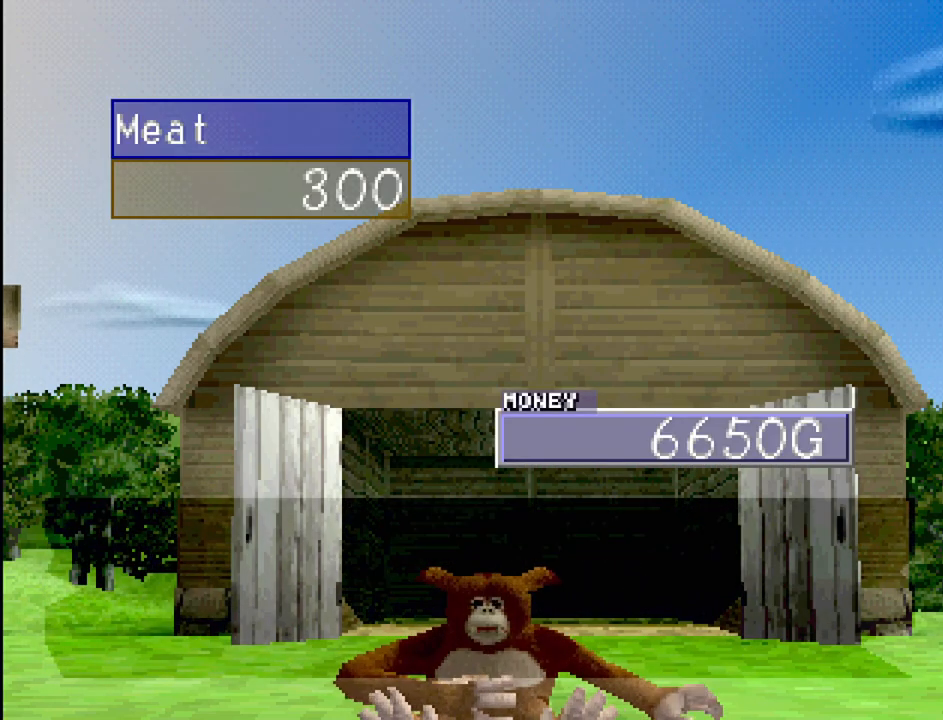
{"buttons": [], "events": []}
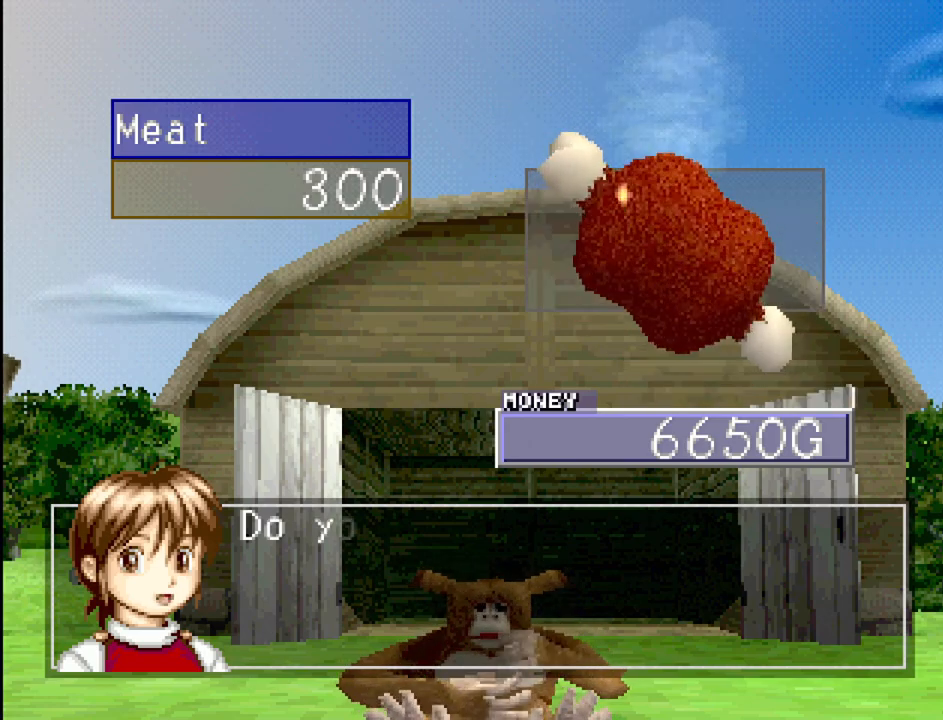
{"buttons": ["CROSS"], "events": [[433, "CROSS", "down"]]}
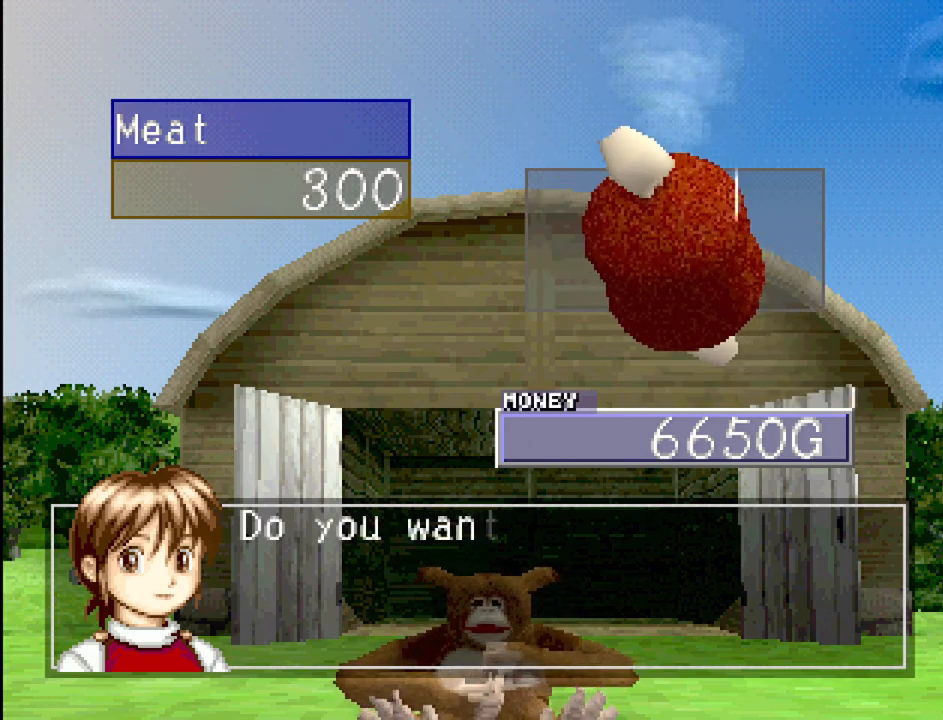
{"buttons": [], "events": [[50, "CROSS", "up"]]}
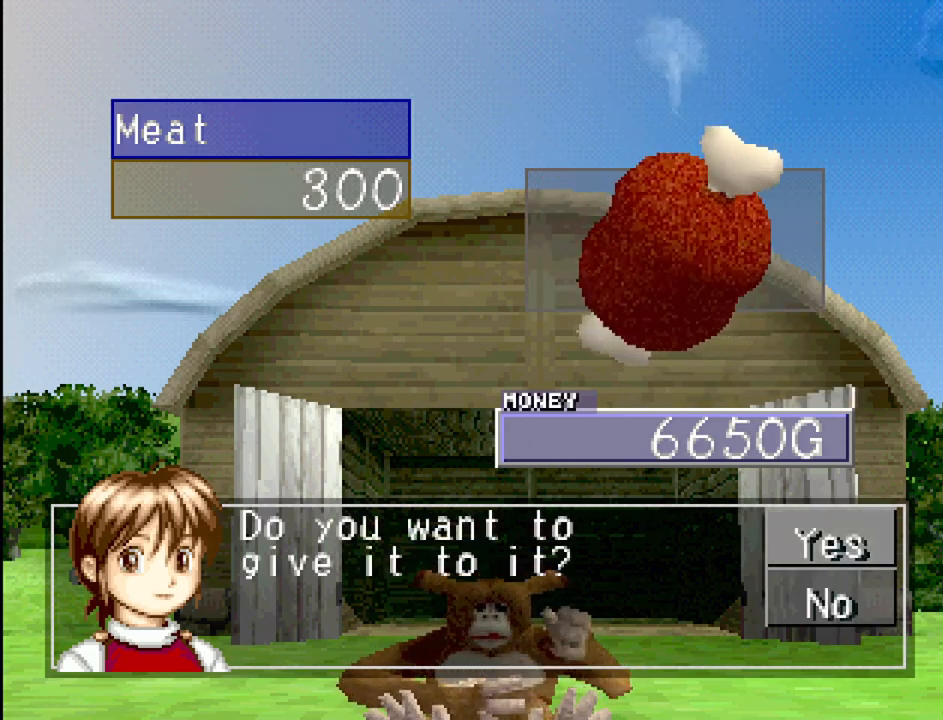
{"buttons": [], "events": [[350, "CROSS", "down"], [467, "CROSS", "up"]]}
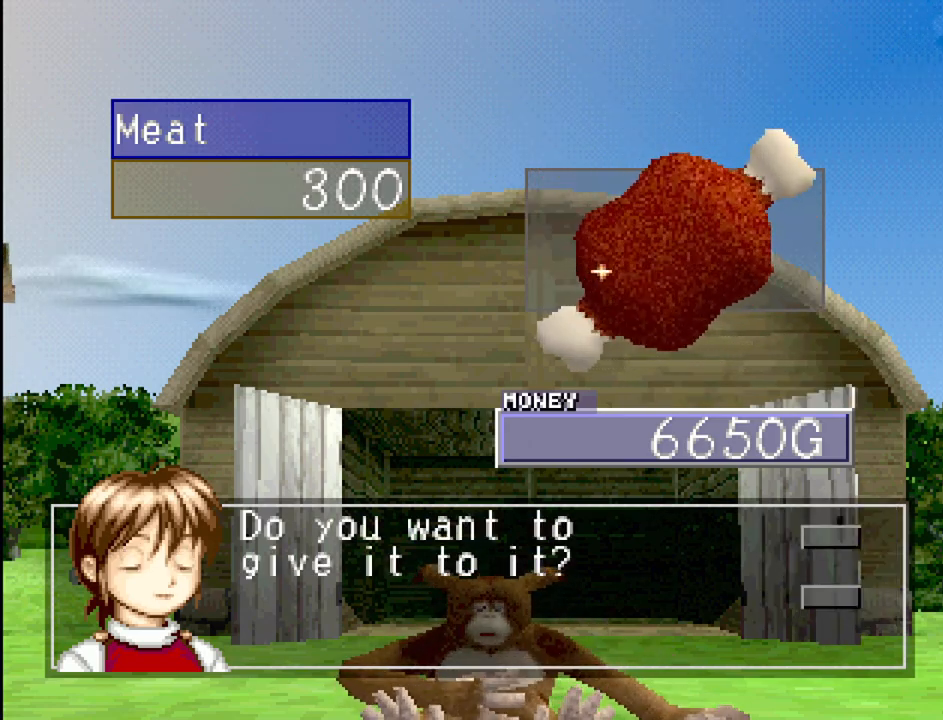
{"buttons": [], "events": []}
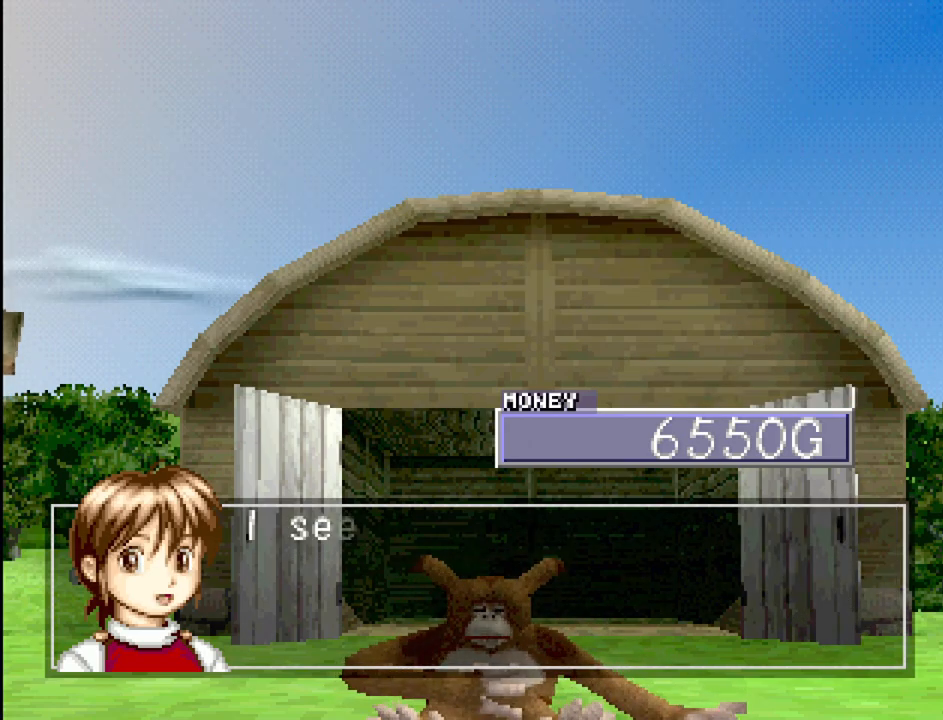
{"buttons": [], "events": [[233, "CROSS", "down"], [350, "CROSS", "up"]]}
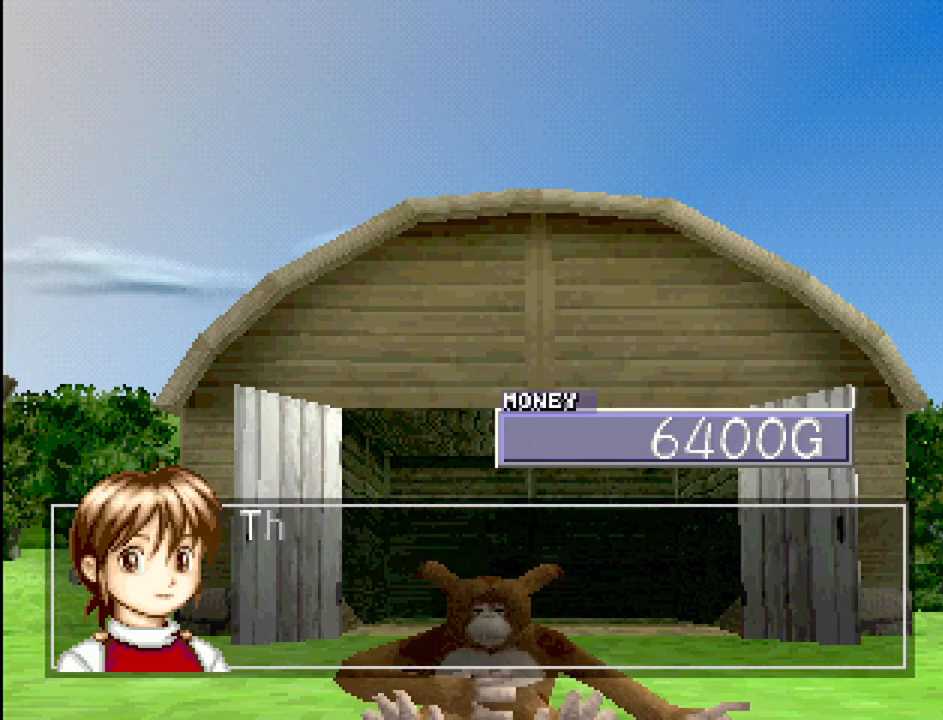
{"buttons": [], "events": [[267, "CROSS", "down"], [400, "CROSS", "up"]]}
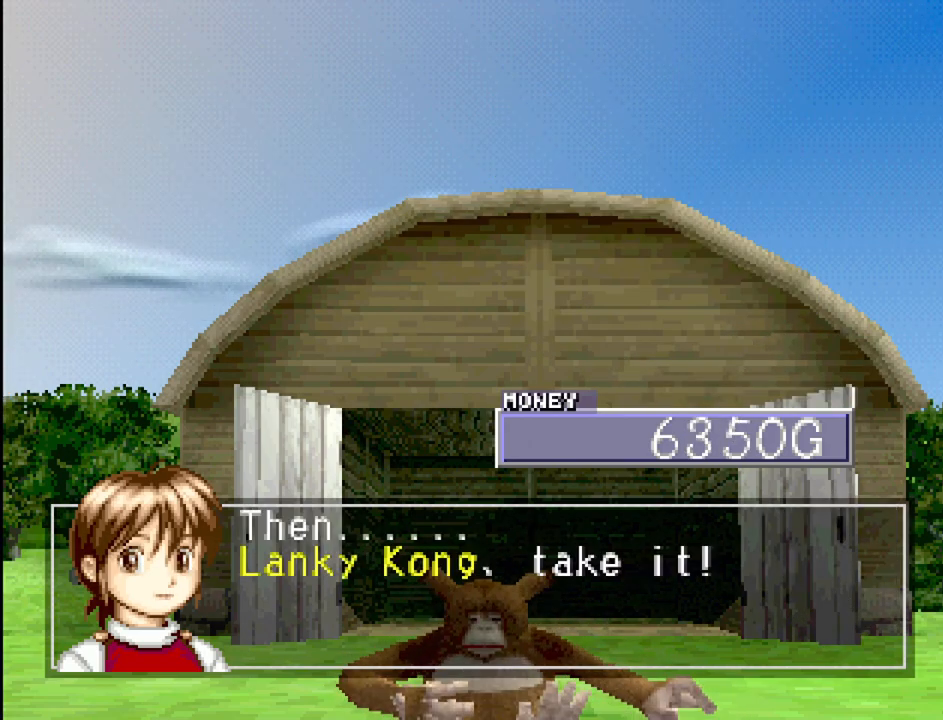
{"buttons": [], "events": []}
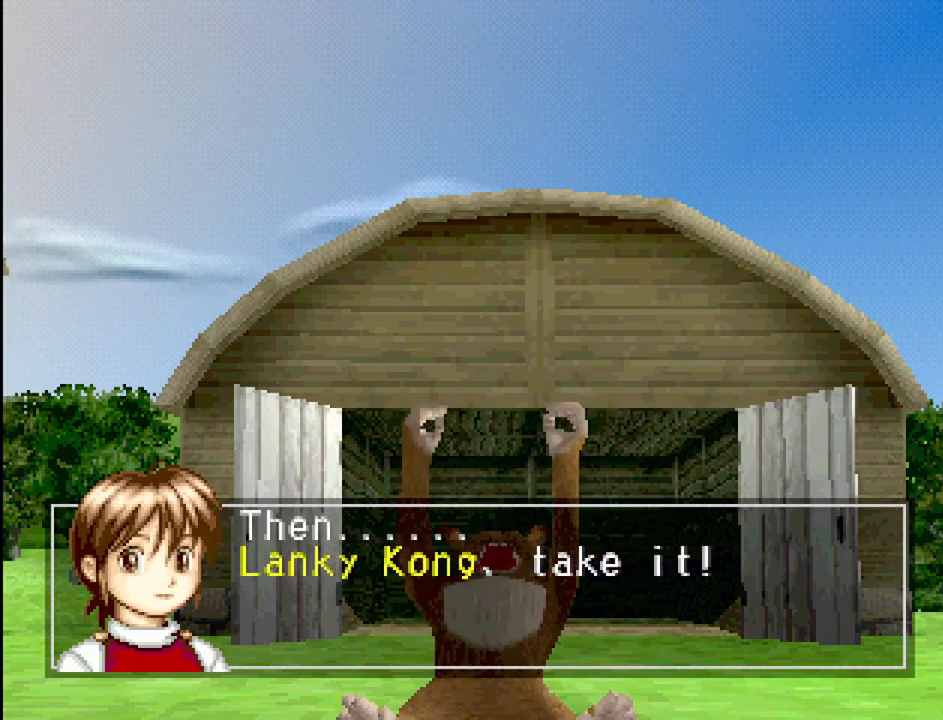
{"buttons": [], "events": [[67, "CROSS", "down"], [150, "CROSS", "up"]]}